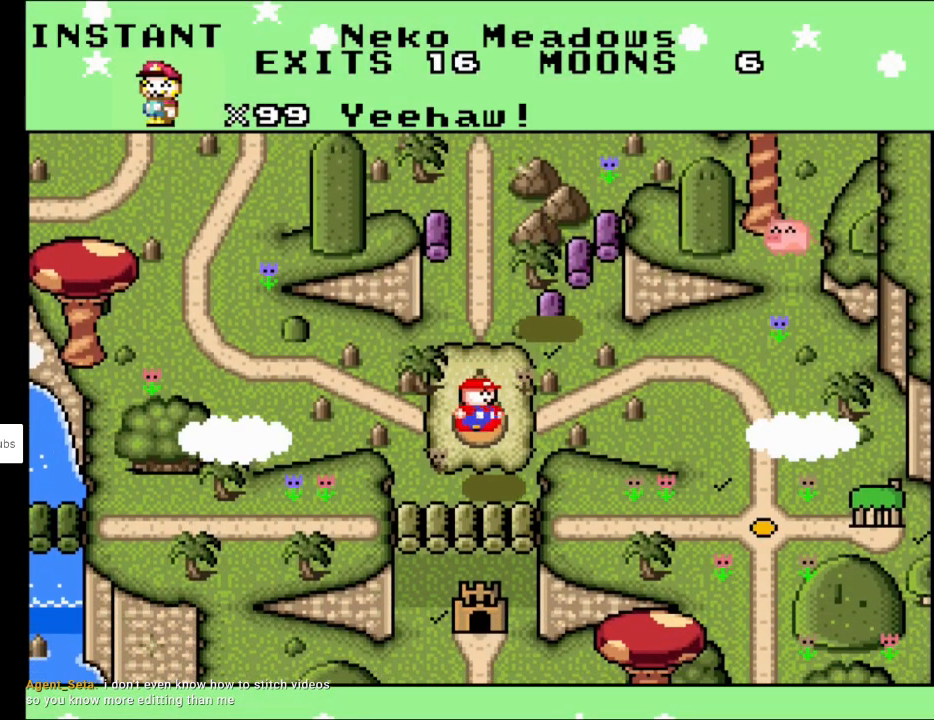
Gameplay with a controller (Nintendo layout); each line is a JSON object with the inputs held at the frame after it. "events" lists button and stick changes between this image and that frame as [ms after this image, input, new state], when the widget could be followed in between. Not read: L3 R3.
{"buttons": [], "events": [[50, "DPAD_RIGHT", "down"], [217, "DPAD_RIGHT", "up"]]}
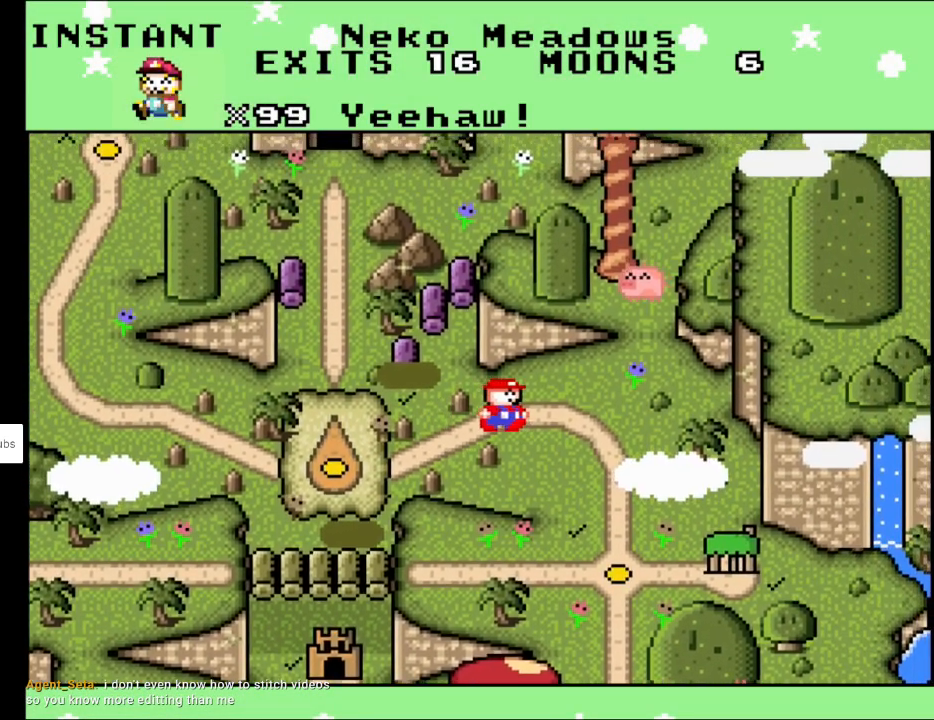
{"buttons": [], "events": []}
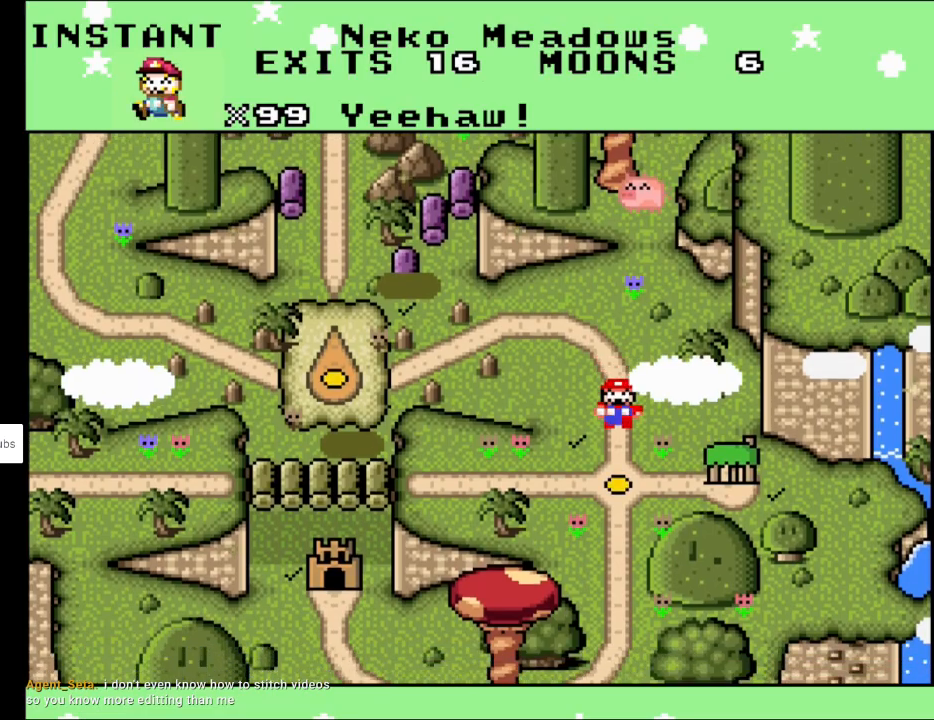
{"buttons": [], "events": [[283, "DPAD_LEFT", "down"], [483, "DPAD_LEFT", "up"]]}
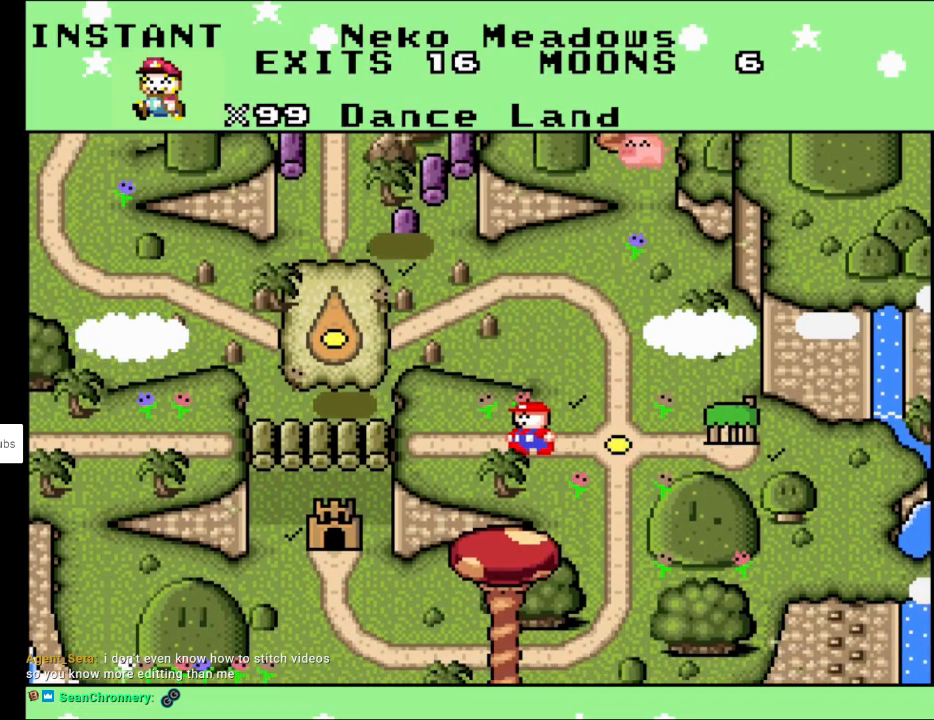
{"buttons": ["DPAD_LEFT"], "events": [[67, "DPAD_LEFT", "down"], [183, "DPAD_LEFT", "up"], [267, "DPAD_LEFT", "down"], [350, "DPAD_LEFT", "up"], [417, "DPAD_LEFT", "down"]]}
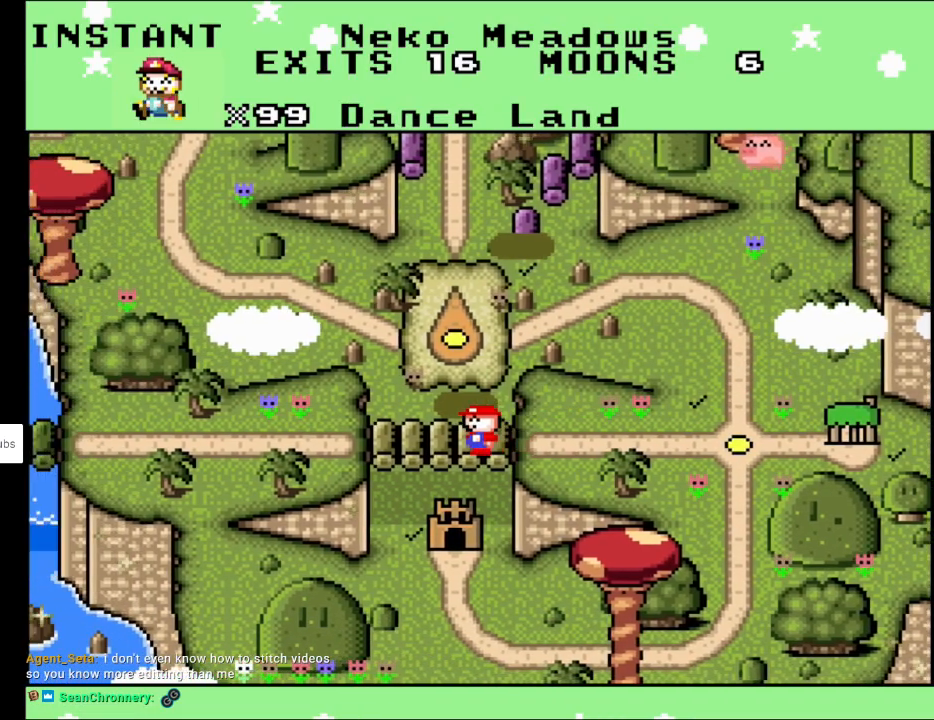
{"buttons": [], "events": [[33, "DPAD_LEFT", "up"], [133, "DPAD_LEFT", "down"], [217, "DPAD_LEFT", "up"], [300, "DPAD_LEFT", "down"], [333, "DPAD_UP", "down"], [417, "DPAD_UP", "up"], [433, "DPAD_LEFT", "up"]]}
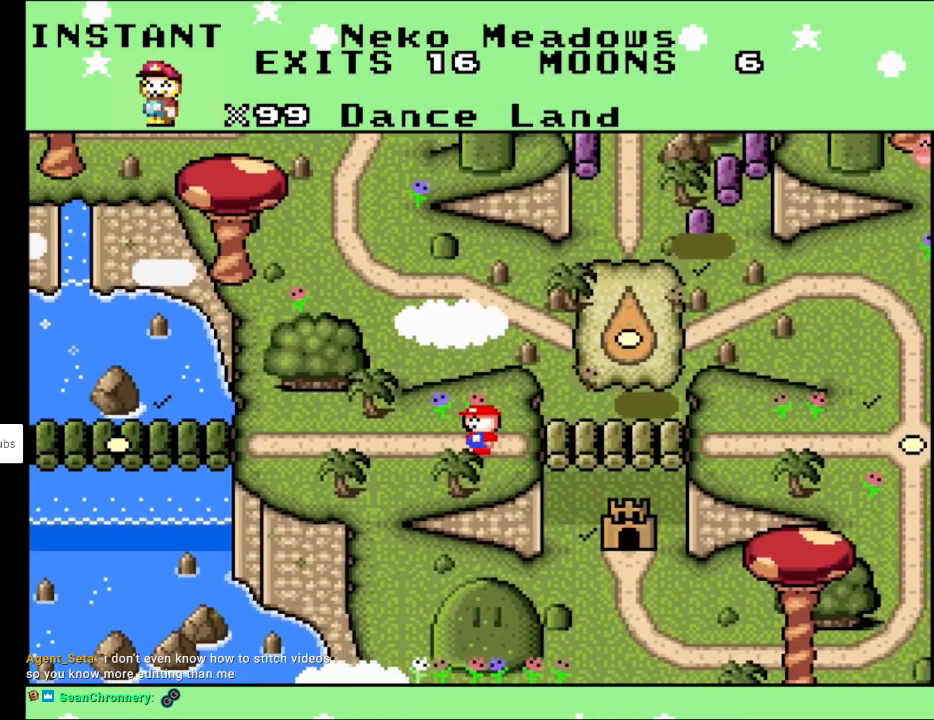
{"buttons": ["DPAD_LEFT"], "events": [[33, "DPAD_LEFT", "down"], [133, "DPAD_LEFT", "up"], [217, "DPAD_LEFT", "down"], [333, "DPAD_LEFT", "up"], [417, "DPAD_LEFT", "down"]]}
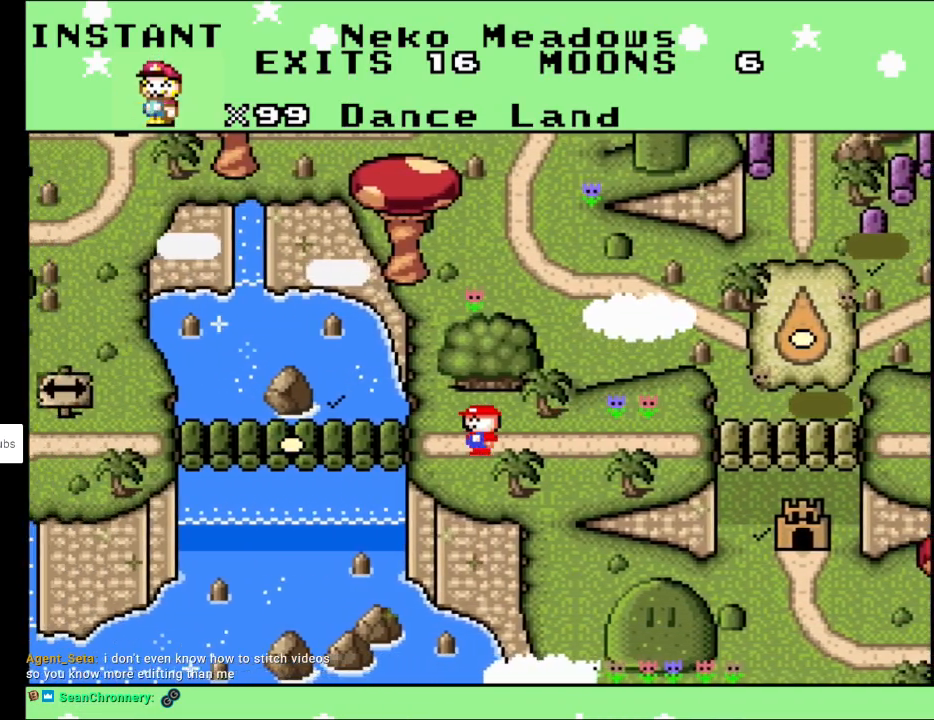
{"buttons": [], "events": [[50, "DPAD_LEFT", "up"], [133, "DPAD_LEFT", "down"], [200, "DPAD_LEFT", "up"], [317, "DPAD_LEFT", "down"], [417, "DPAD_LEFT", "up"]]}
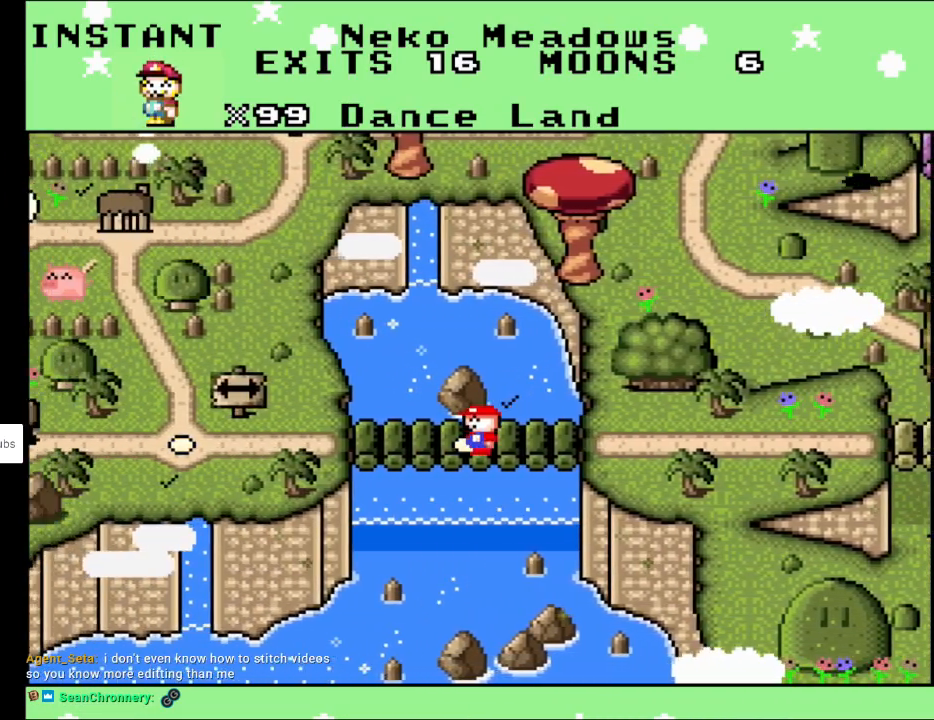
{"buttons": [], "events": [[33, "DPAD_LEFT", "down"], [33, "DPAD_UP", "down"], [100, "DPAD_UP", "up"], [117, "DPAD_LEFT", "up"], [183, "DPAD_LEFT", "down"], [300, "DPAD_LEFT", "up"], [367, "DPAD_LEFT", "down"], [500, "DPAD_LEFT", "up"]]}
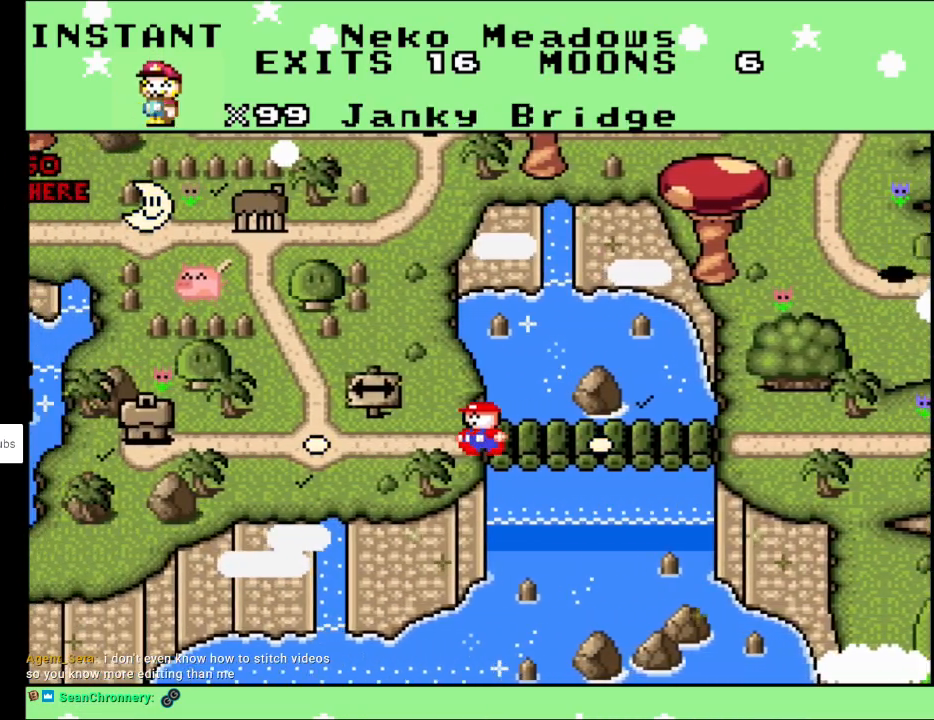
{"buttons": [], "events": []}
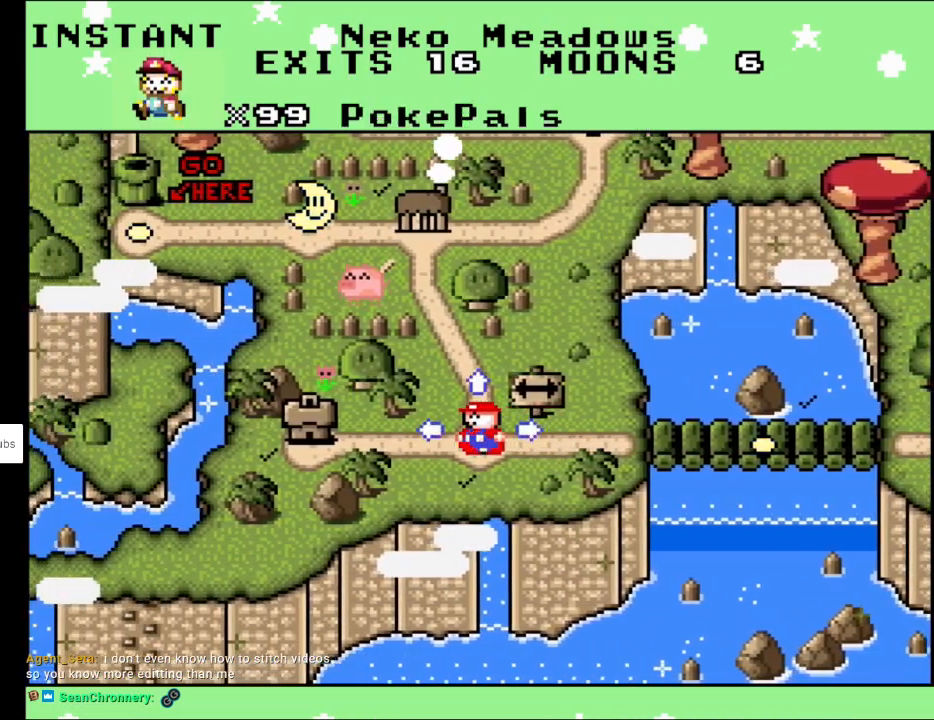
{"buttons": [], "events": [[133, "DPAD_UP", "down"], [317, "DPAD_UP", "up"]]}
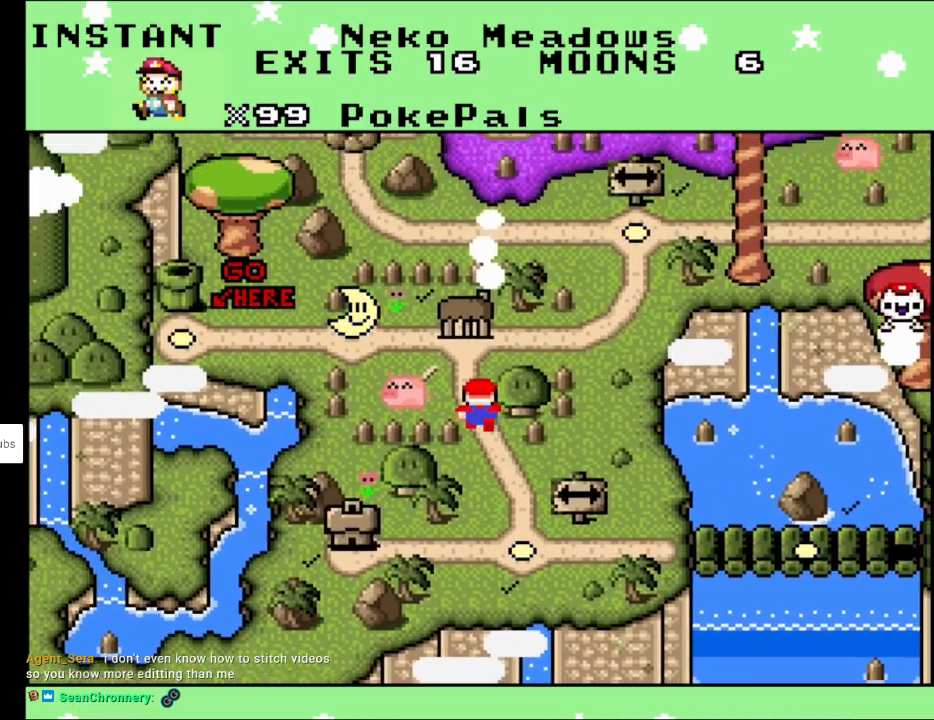
{"buttons": ["DPAD_LEFT"], "events": [[467, "DPAD_LEFT", "down"]]}
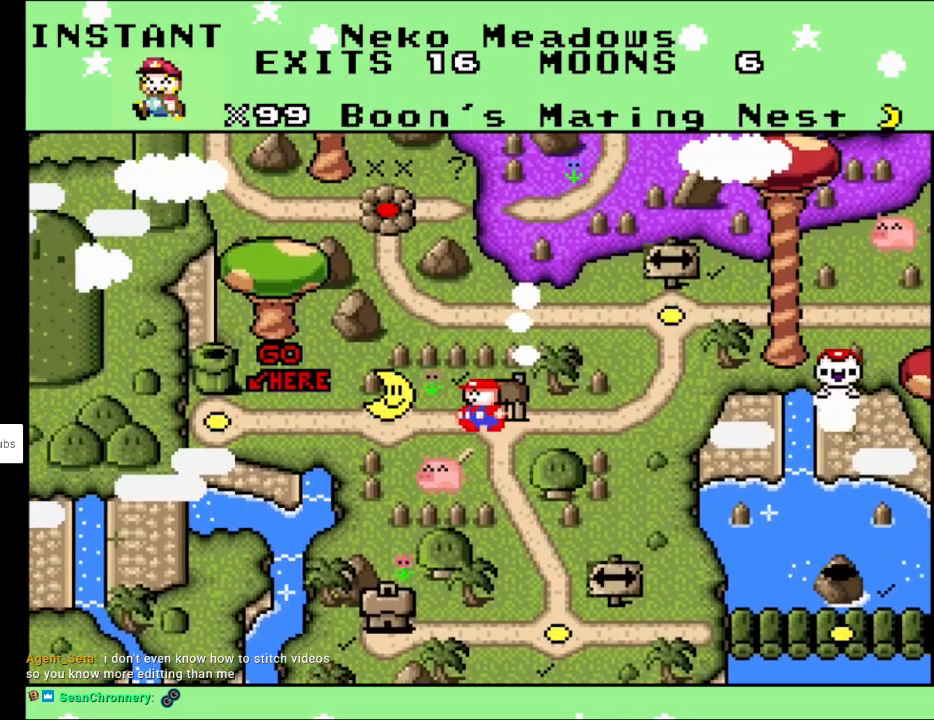
{"buttons": [], "events": [[117, "DPAD_LEFT", "up"]]}
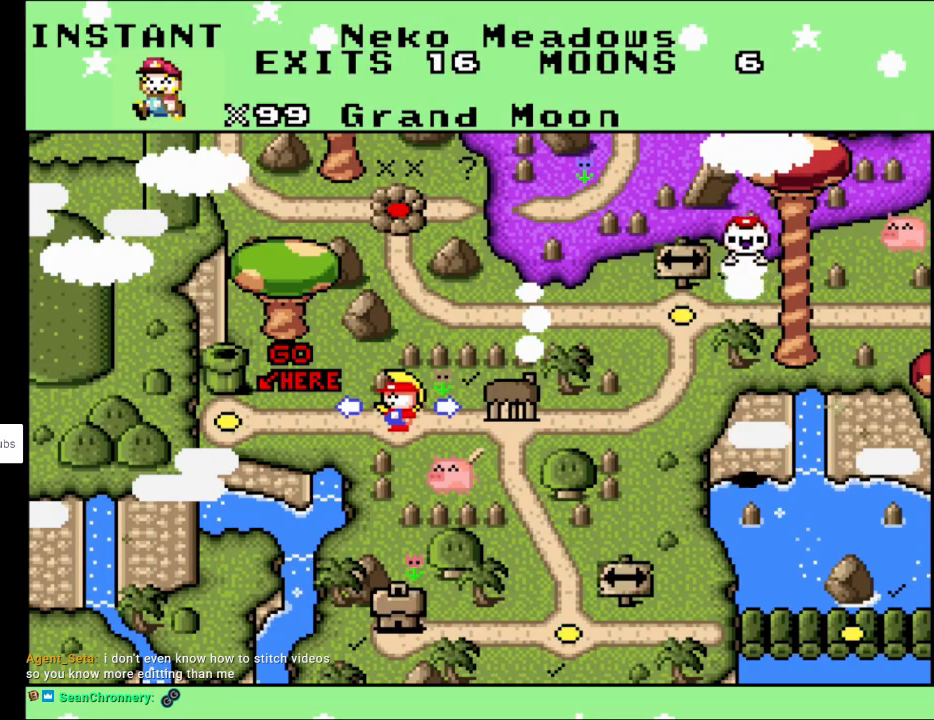
{"buttons": [], "events": []}
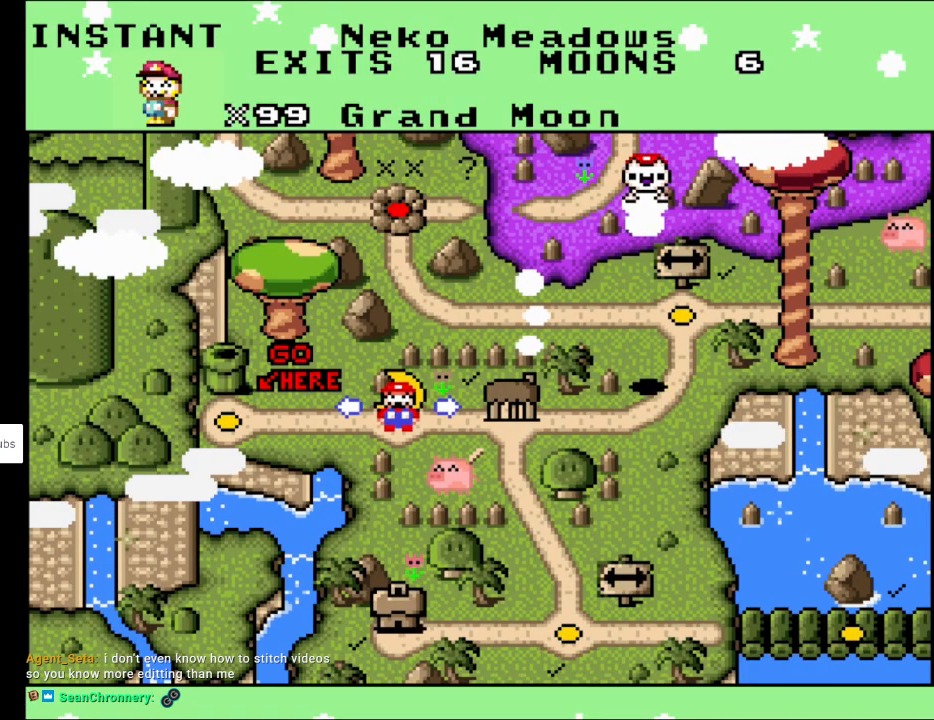
{"buttons": [], "events": []}
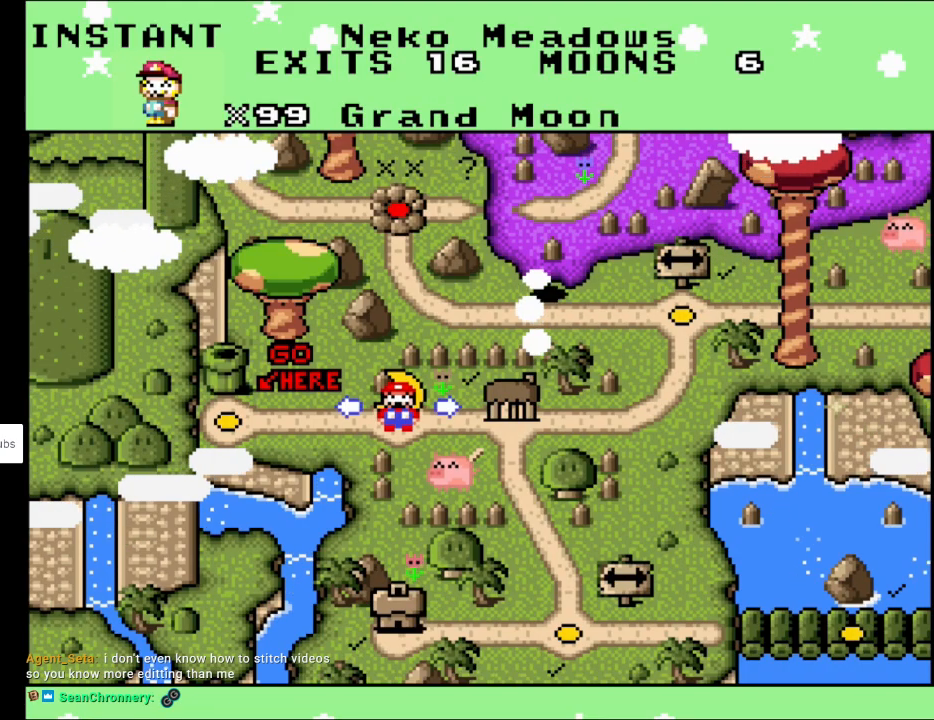
{"buttons": [], "events": []}
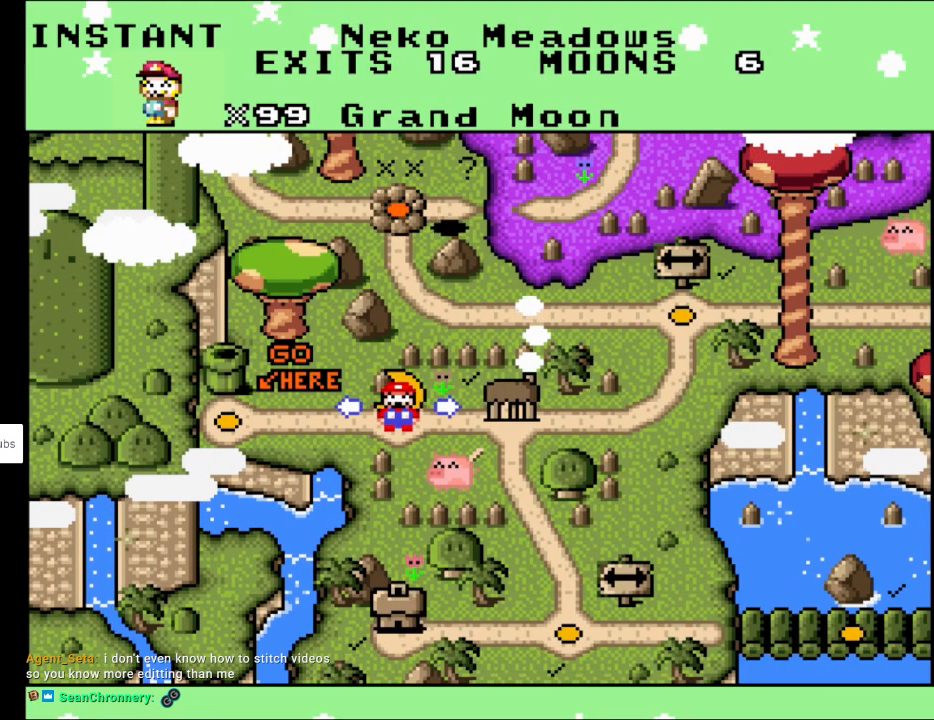
{"buttons": [], "events": []}
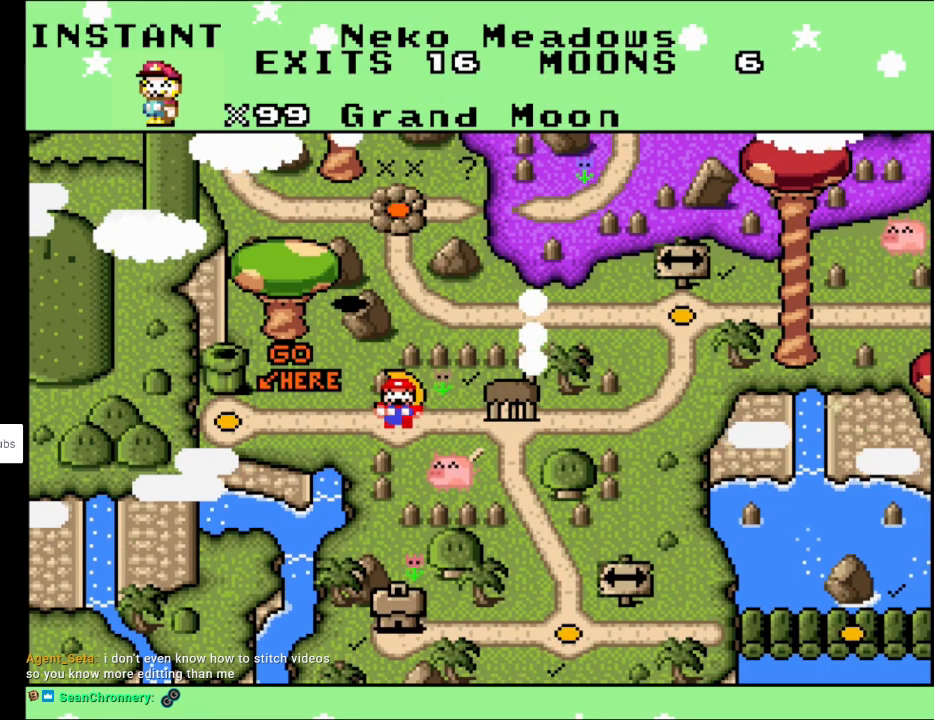
{"buttons": [], "events": []}
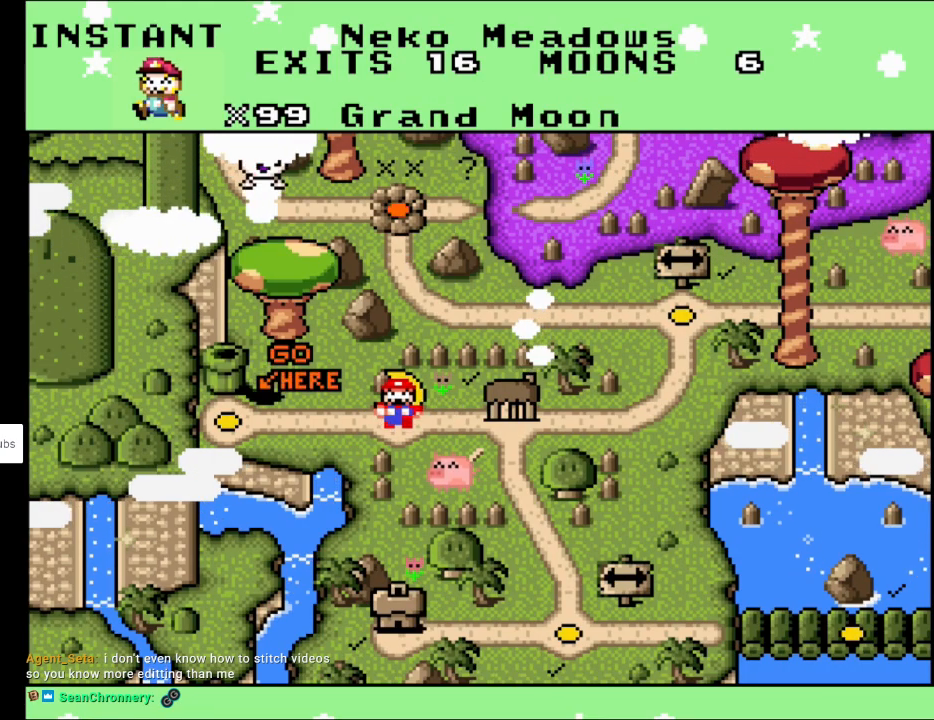
{"buttons": [], "events": [[67, "DPAD_RIGHT", "down"], [233, "DPAD_RIGHT", "up"]]}
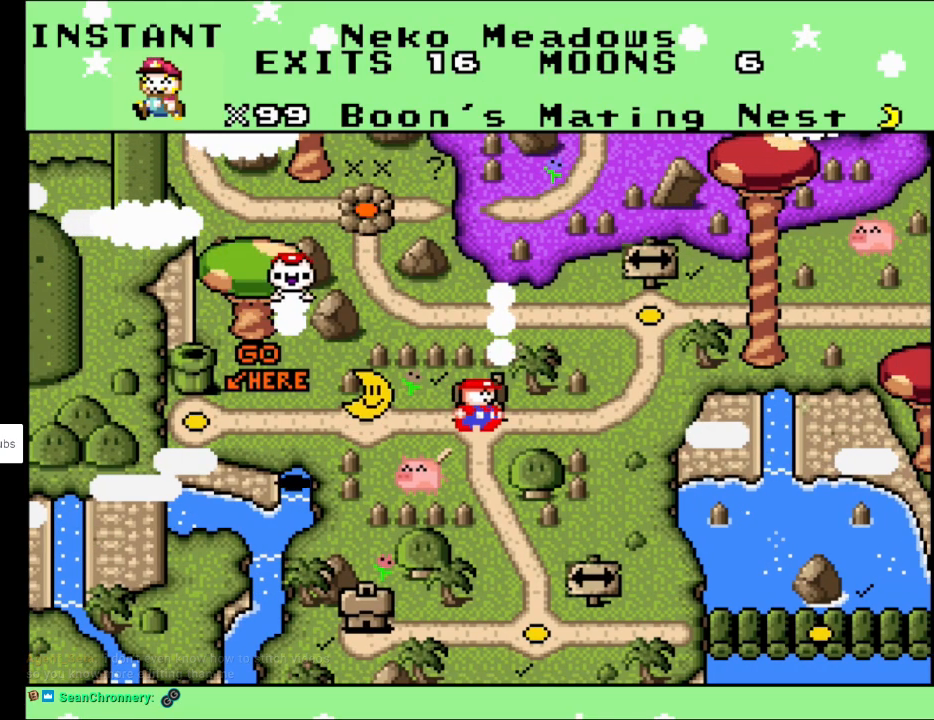
{"buttons": [], "events": [[233, "A", "down"], [417, "A", "up"]]}
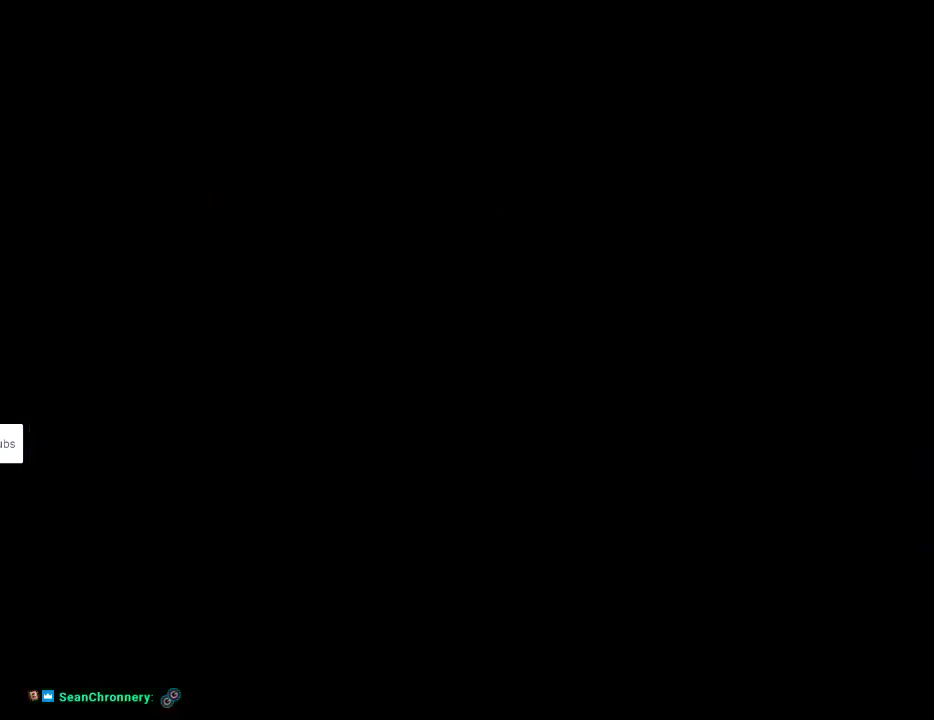
{"buttons": [], "events": []}
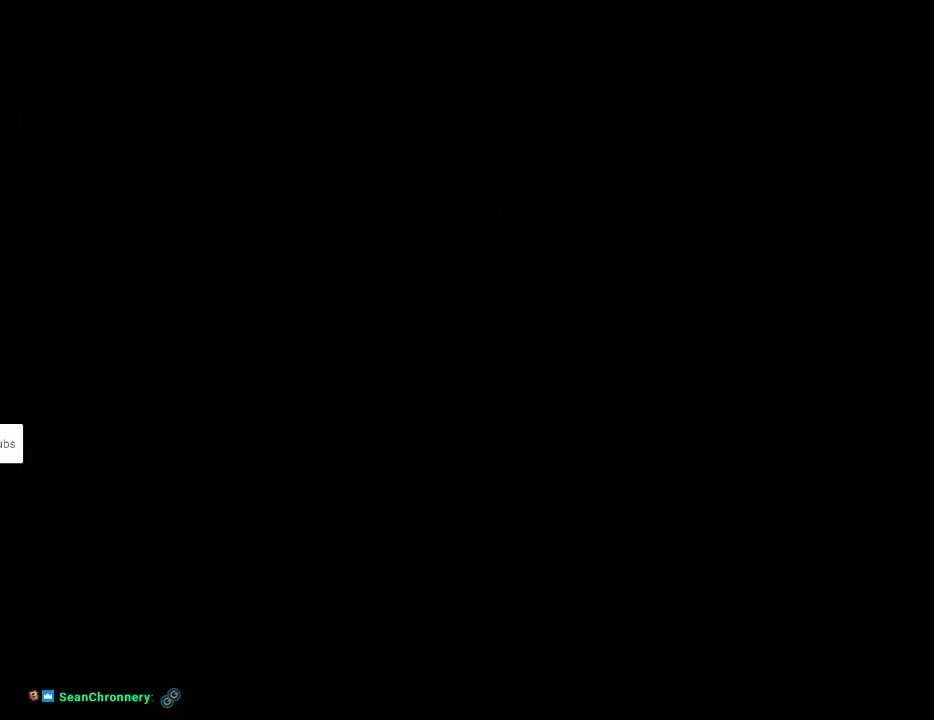
{"buttons": [], "events": []}
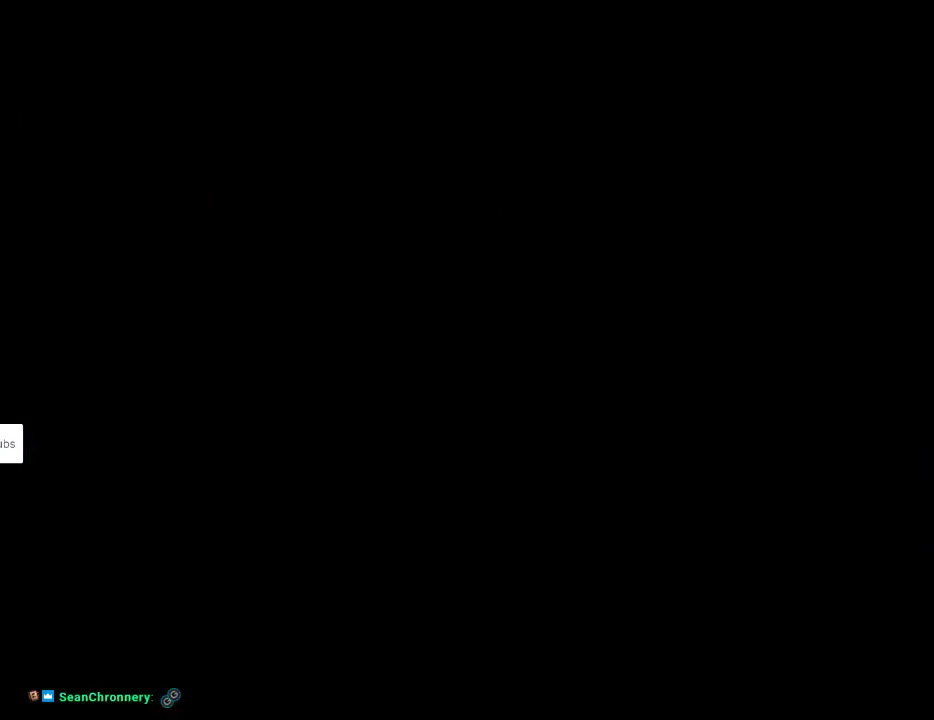
{"buttons": [], "events": []}
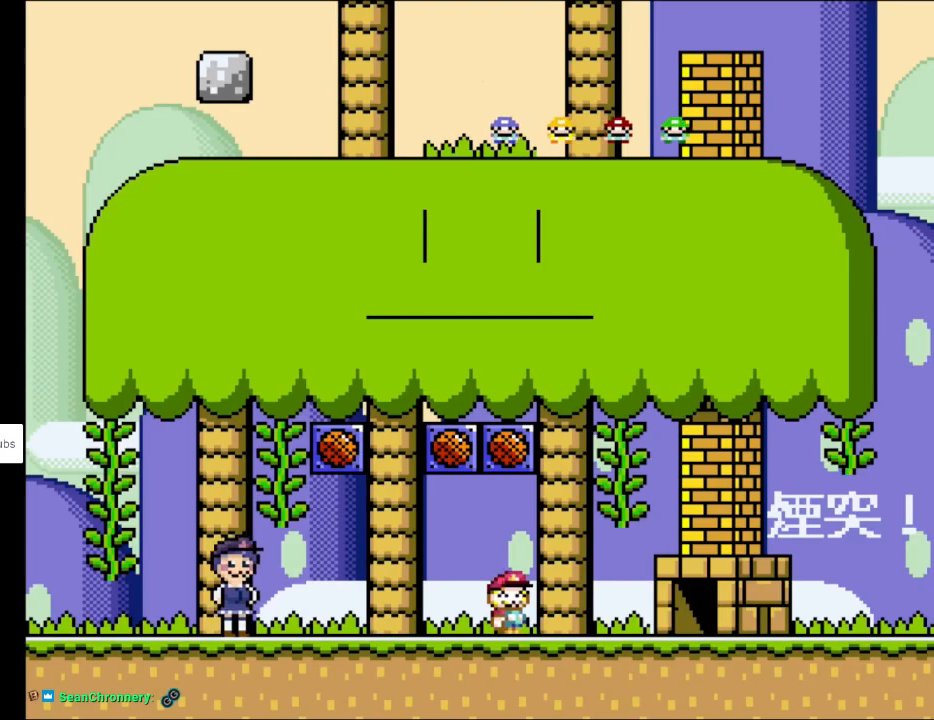
{"buttons": ["B", "Y"], "events": [[150, "Y", "down"], [233, "Y", "up"], [267, "Y", "down"], [500, "B", "down"]]}
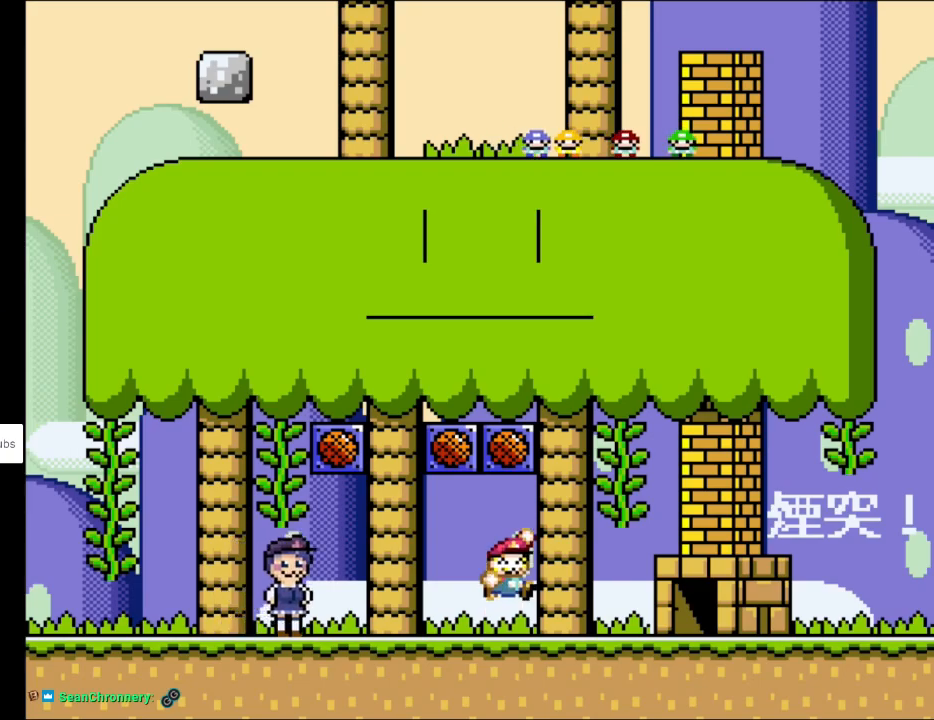
{"buttons": [], "events": [[233, "B", "up"], [433, "Y", "up"]]}
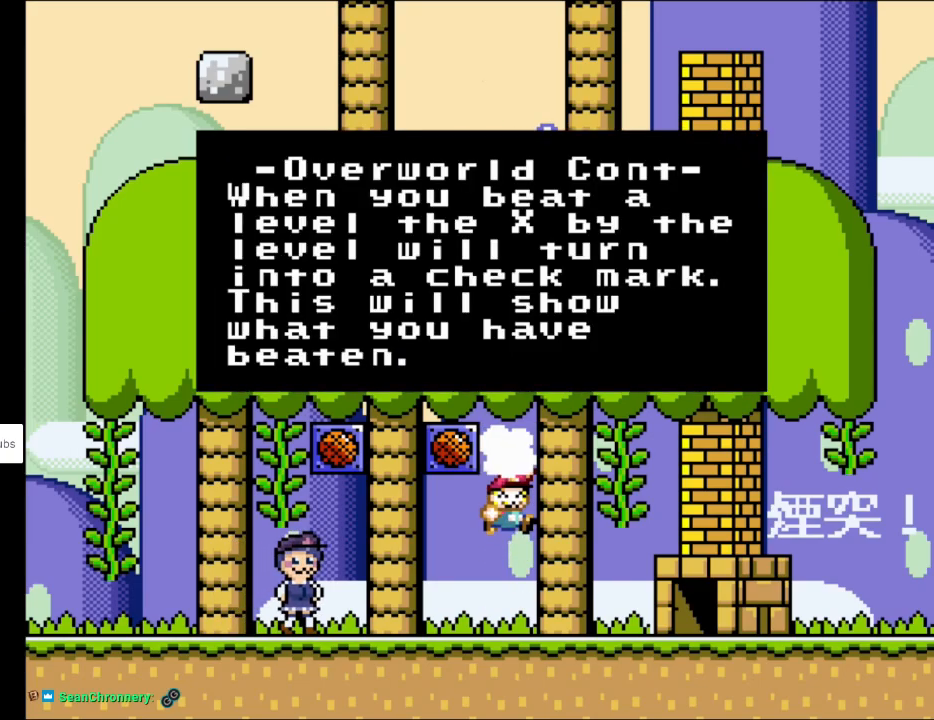
{"buttons": [], "events": []}
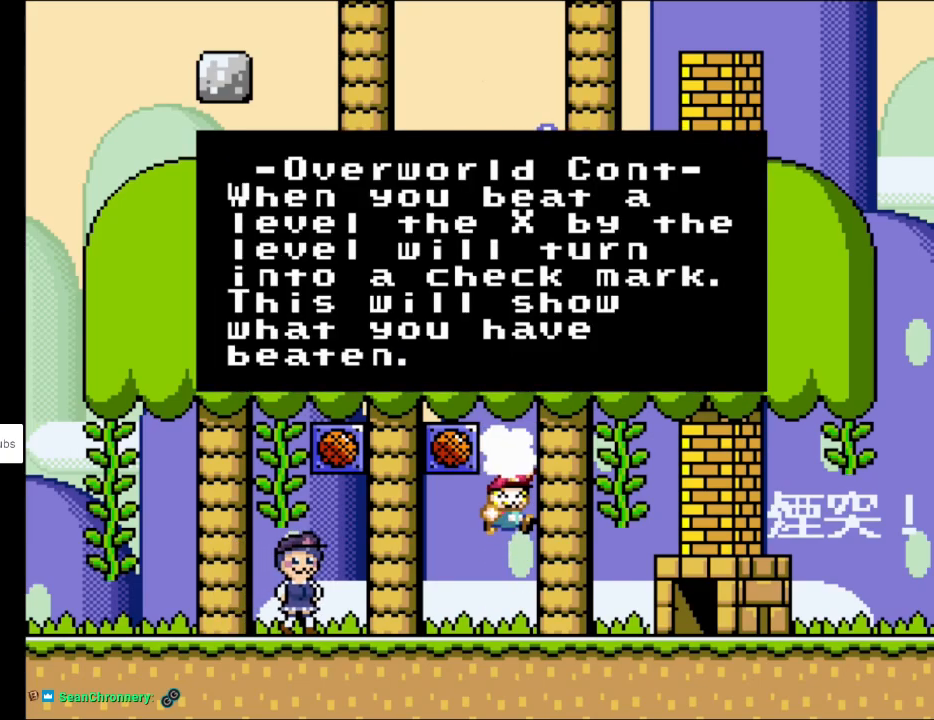
{"buttons": [], "events": []}
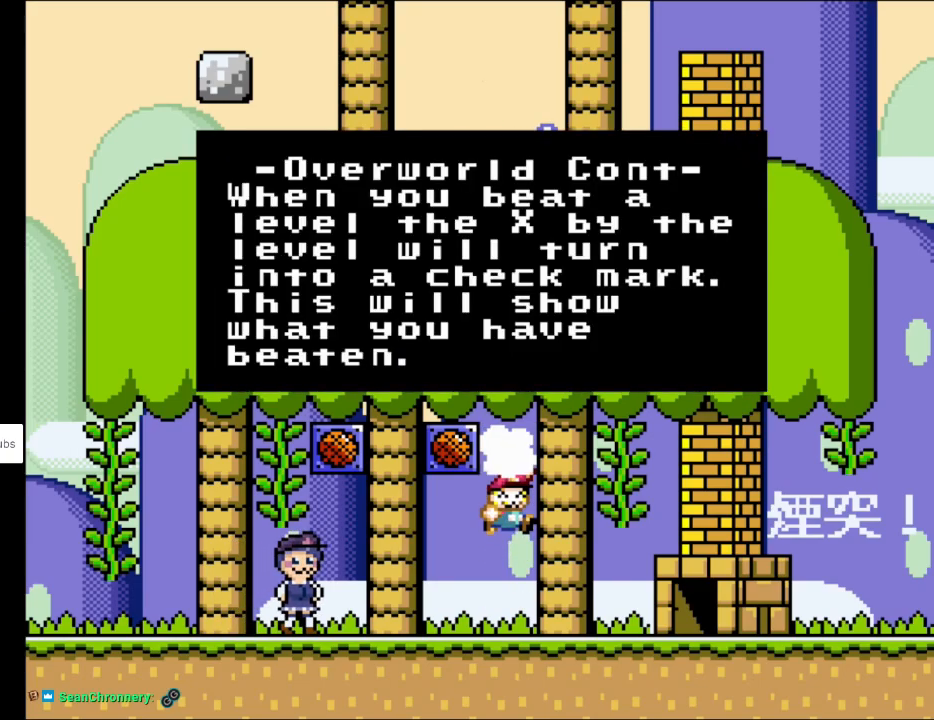
{"buttons": [], "events": []}
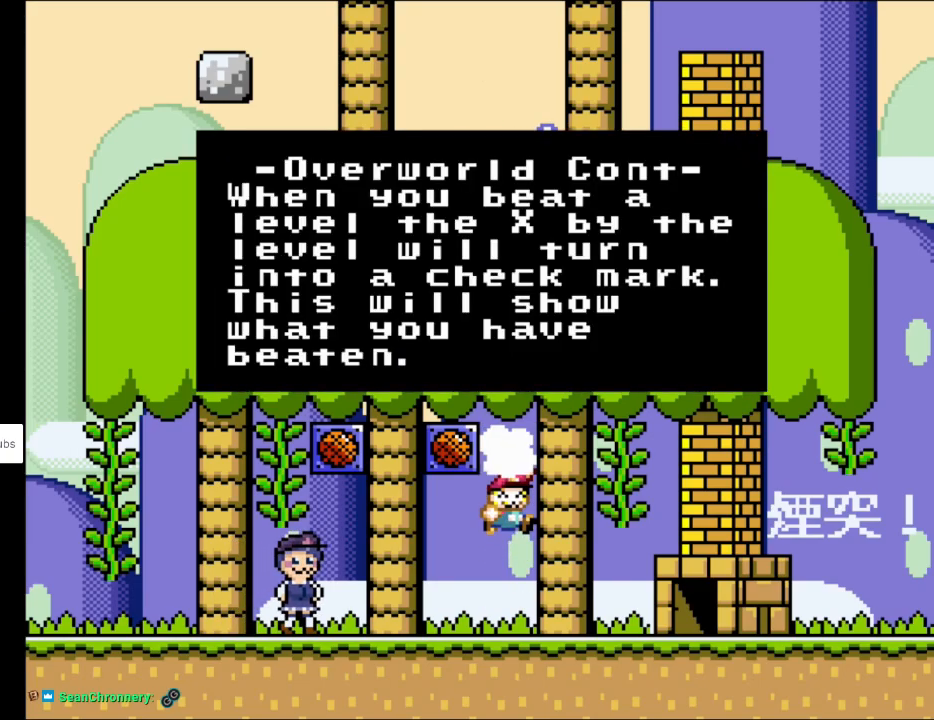
{"buttons": [], "events": []}
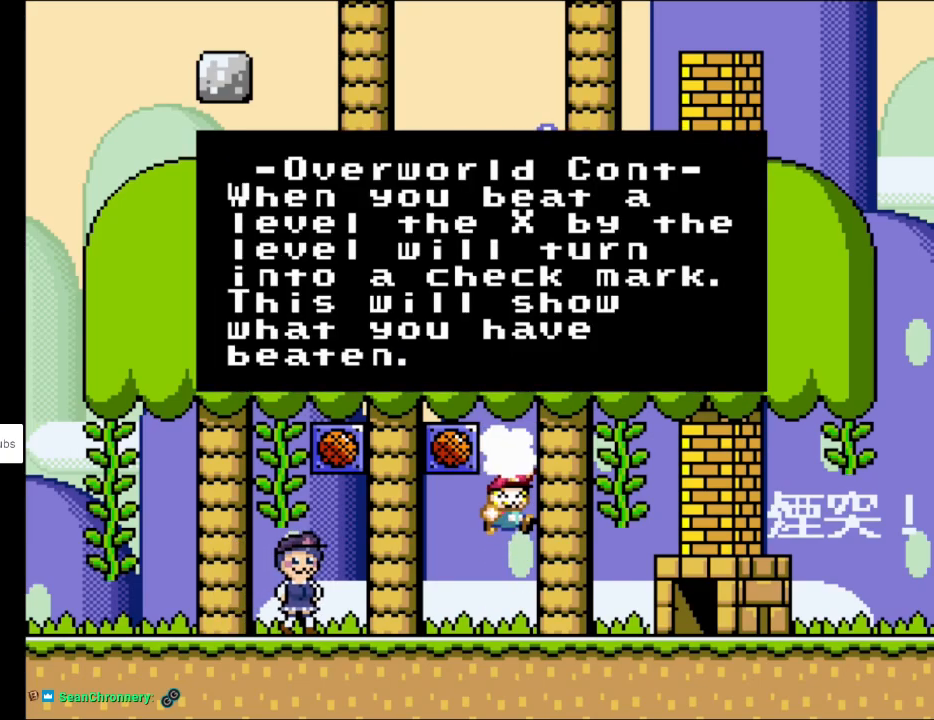
{"buttons": [], "events": []}
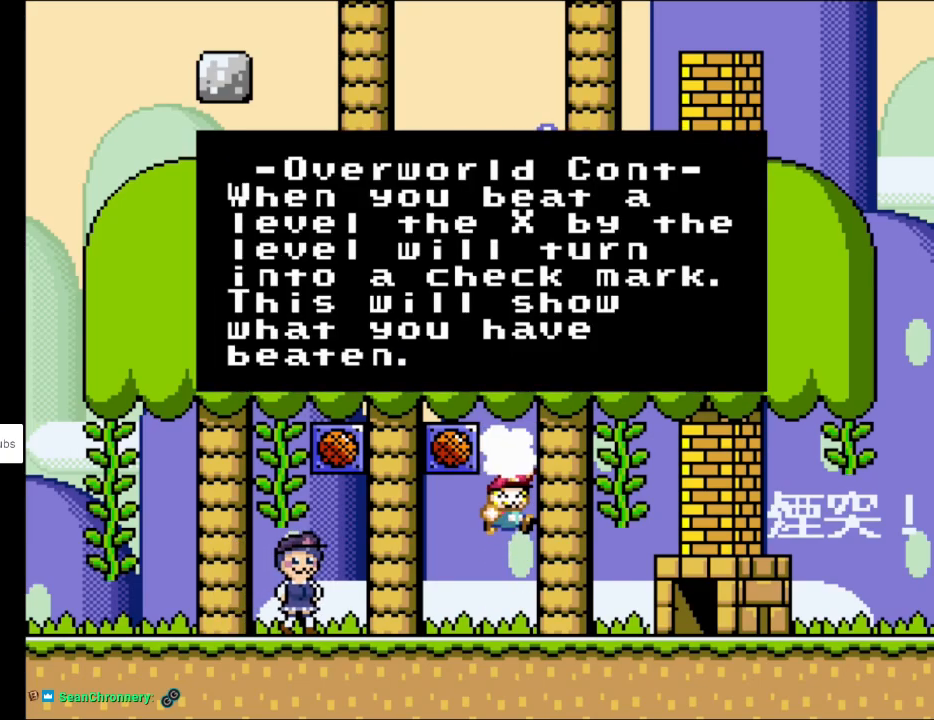
{"buttons": [], "events": []}